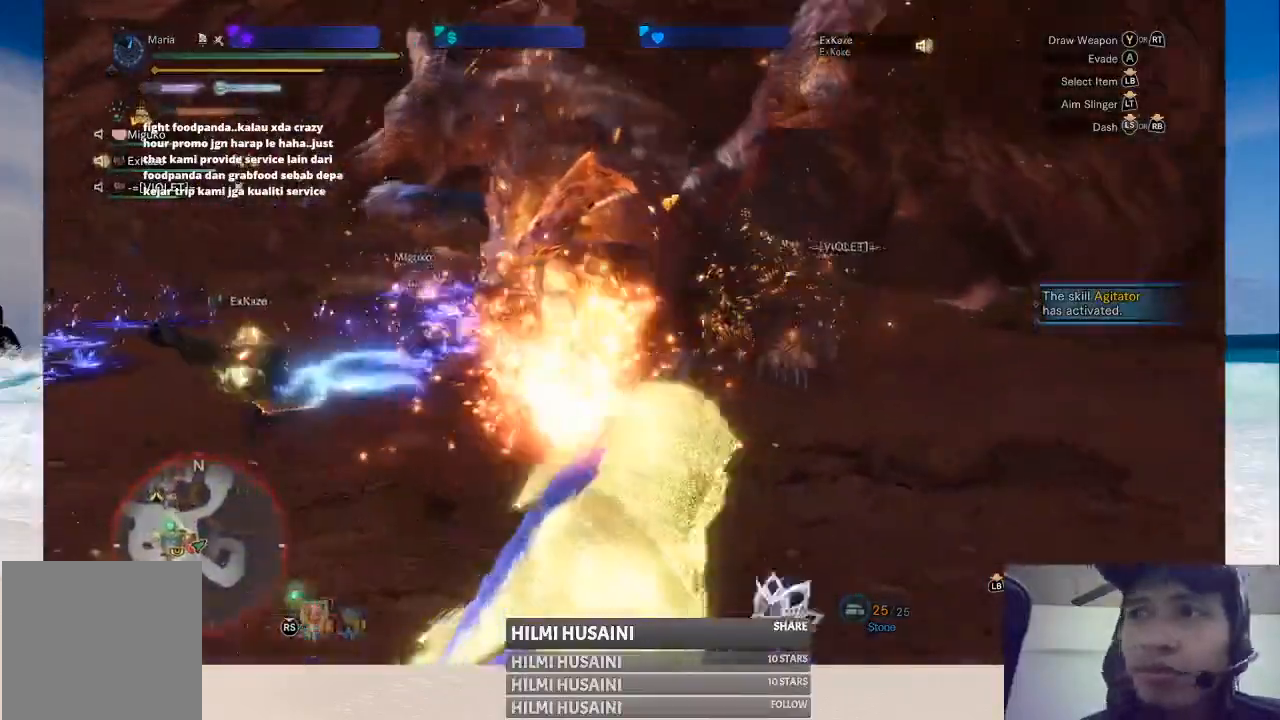
Gameplay with a controller (Xbox layout); each line is a JSON object with the inputs held at the frame after it. "events" lists button and stick changes between this image and that frame as [ms after this image, input, new state], when the widget could be followed in between. Not read: L1 L3 R1 R3.
{"buttons": [], "left_stick": "right", "right_stick": "center", "events": [[100, "right_stick", "left"], [383, "left_stick", "right"], [450, "right_stick", "center"]]}
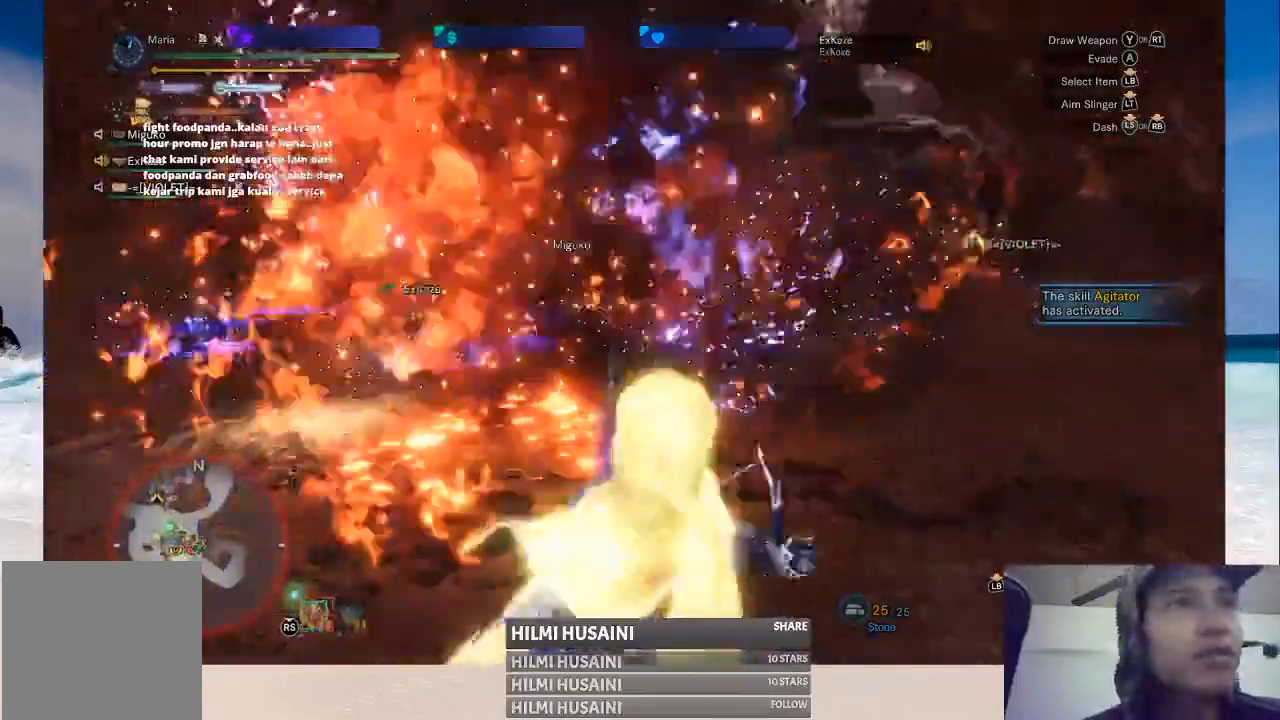
{"buttons": [], "left_stick": "up-right", "right_stick": "center", "events": [[217, "right_stick", "right"], [417, "left_stick", "up-right"], [500, "right_stick", "center"]]}
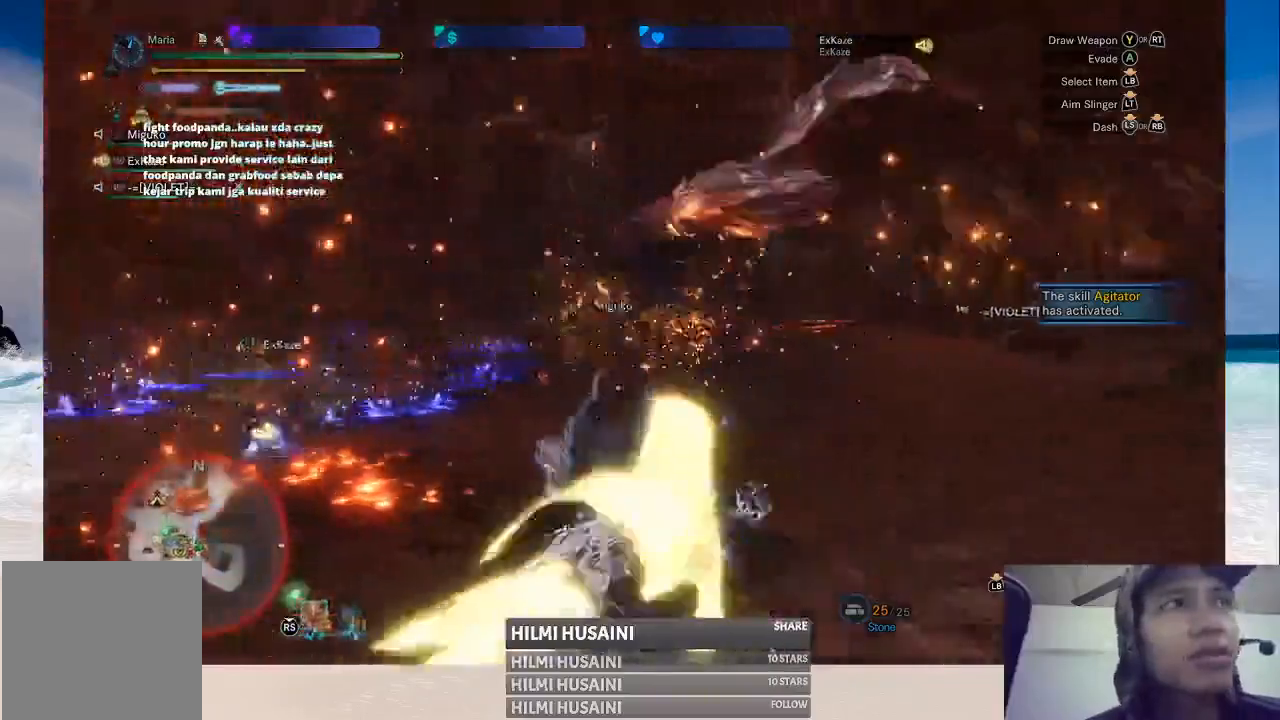
{"buttons": [], "left_stick": "up-right", "right_stick": "center", "events": []}
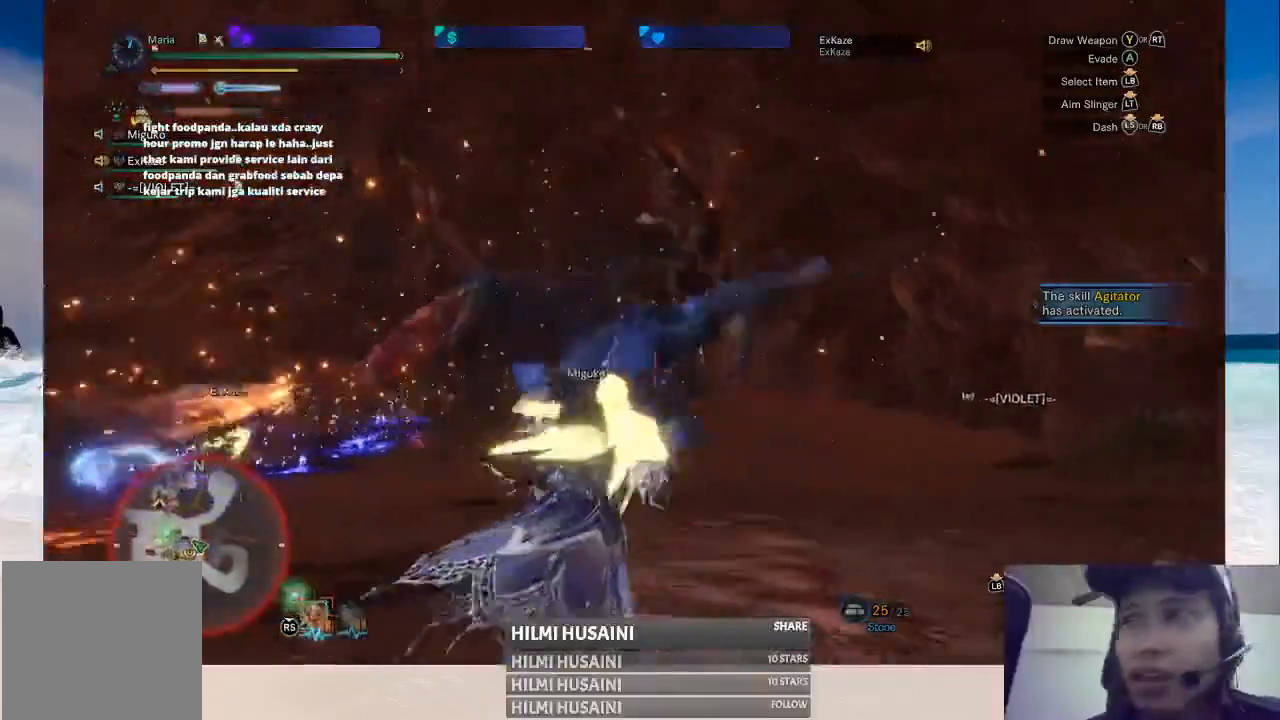
{"buttons": [], "left_stick": "up-right", "right_stick": "center", "events": []}
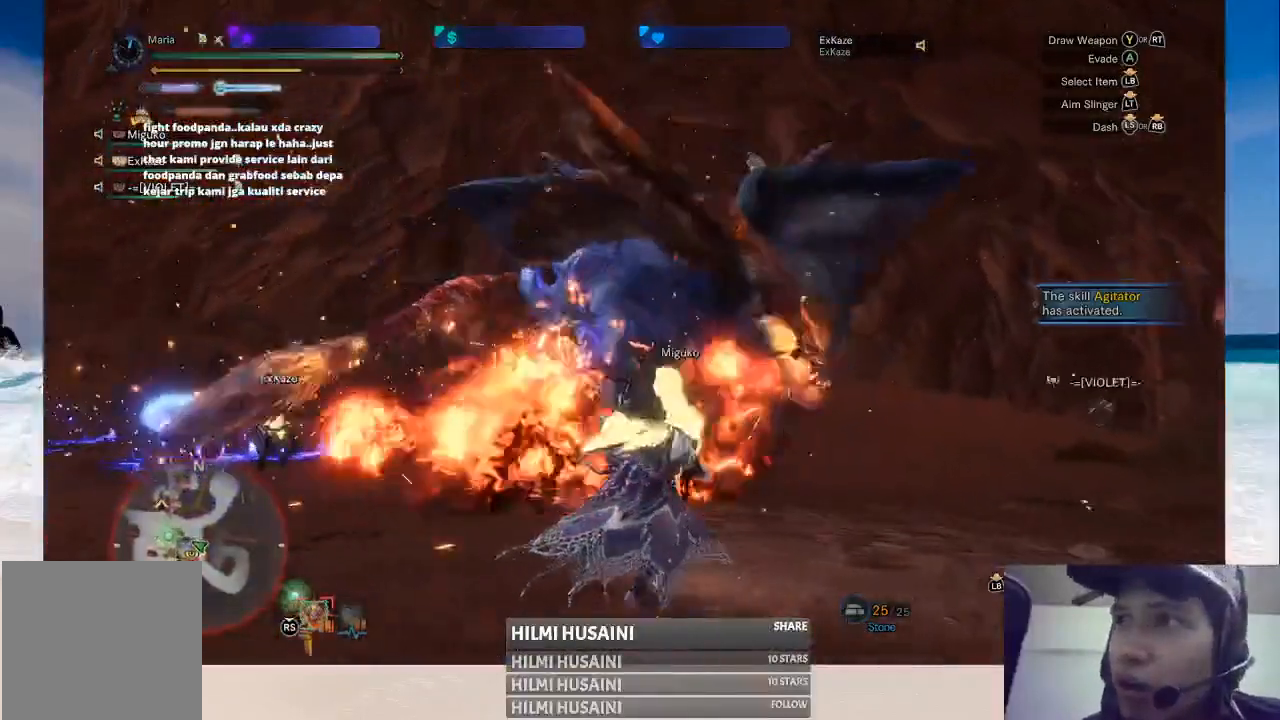
{"buttons": [], "left_stick": "up-right", "right_stick": "center", "events": []}
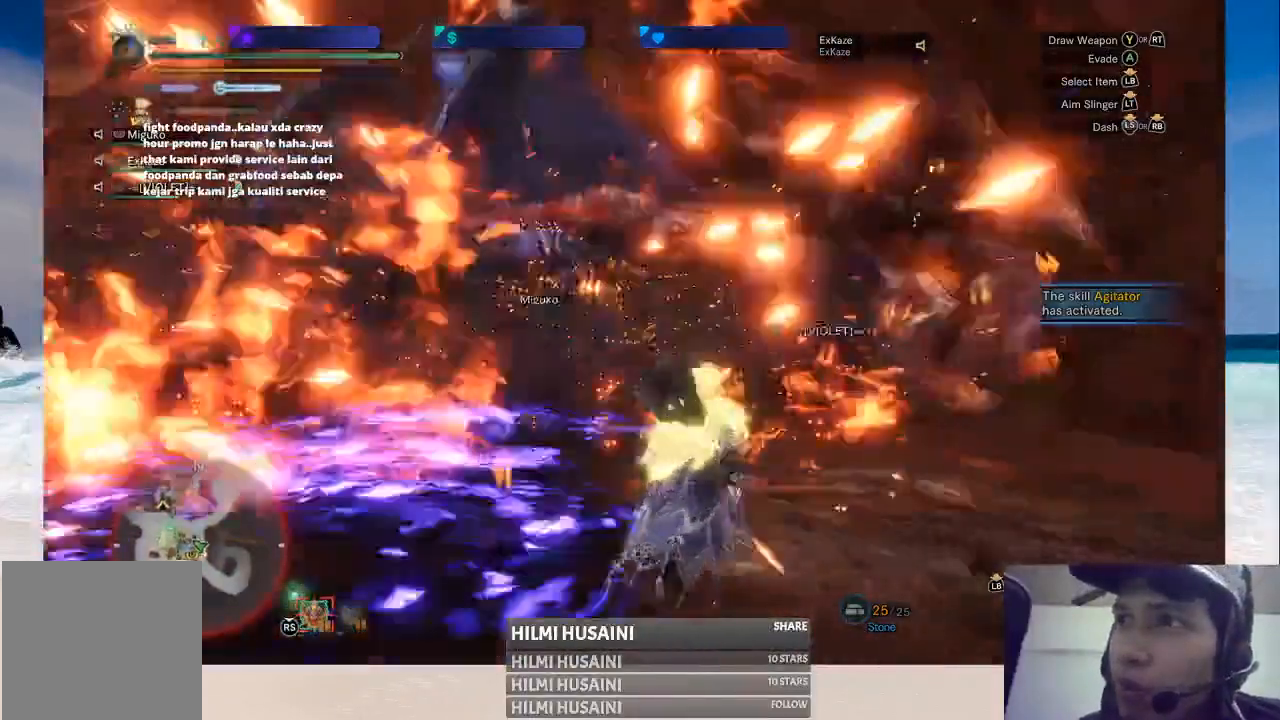
{"buttons": [], "left_stick": "up-right", "right_stick": "center", "events": []}
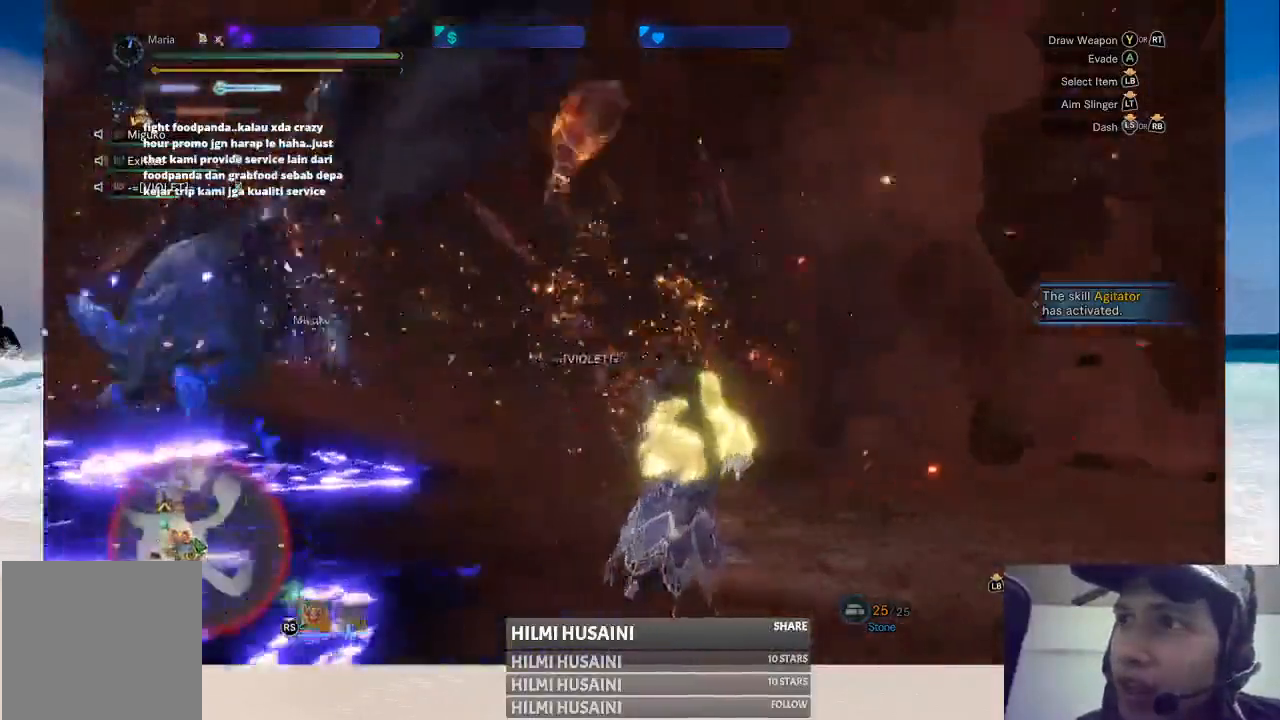
{"buttons": [], "left_stick": "up-right", "right_stick": "center", "events": []}
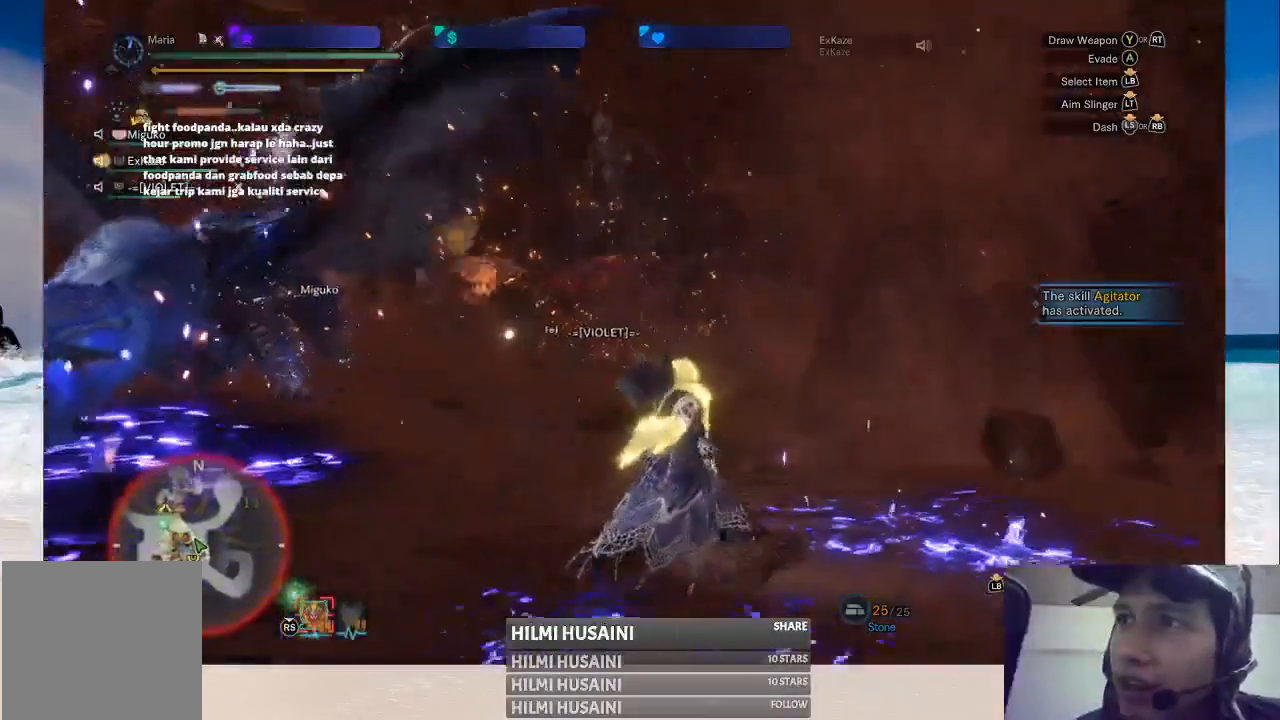
{"buttons": [], "left_stick": "up-right", "right_stick": "center", "events": []}
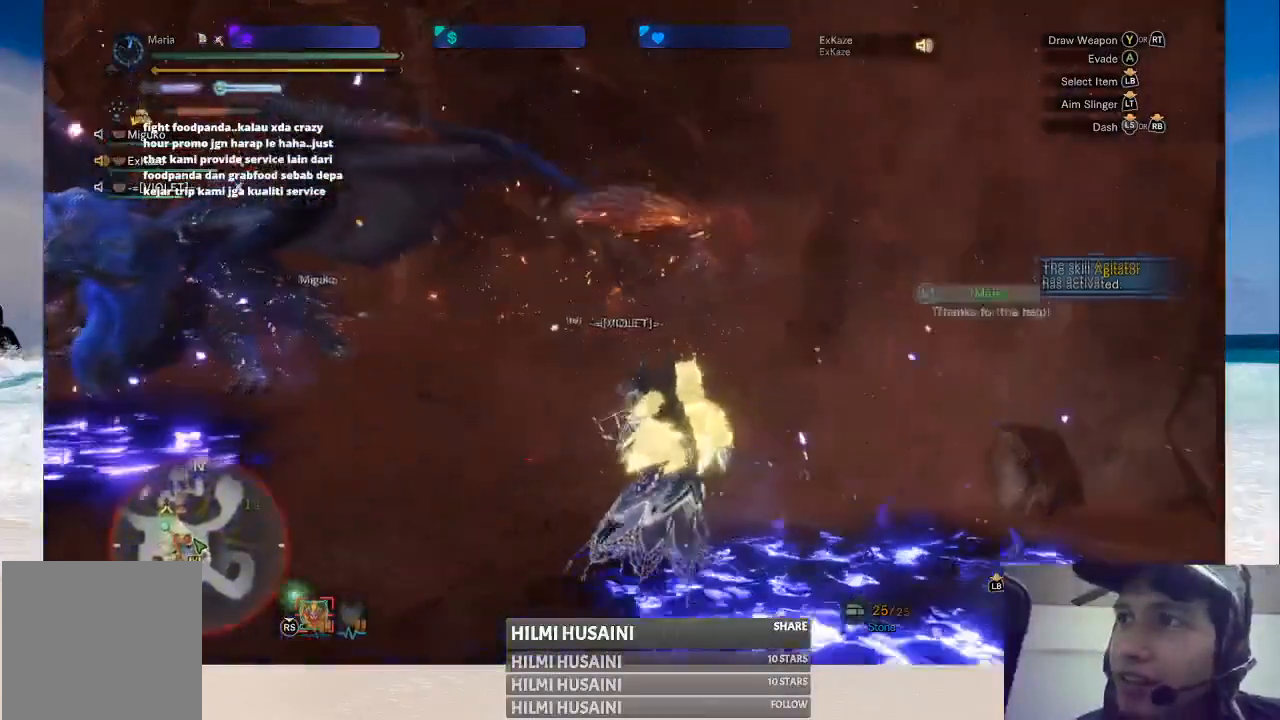
{"buttons": [], "left_stick": "center", "right_stick": "center", "events": [[167, "left_stick", "center"]]}
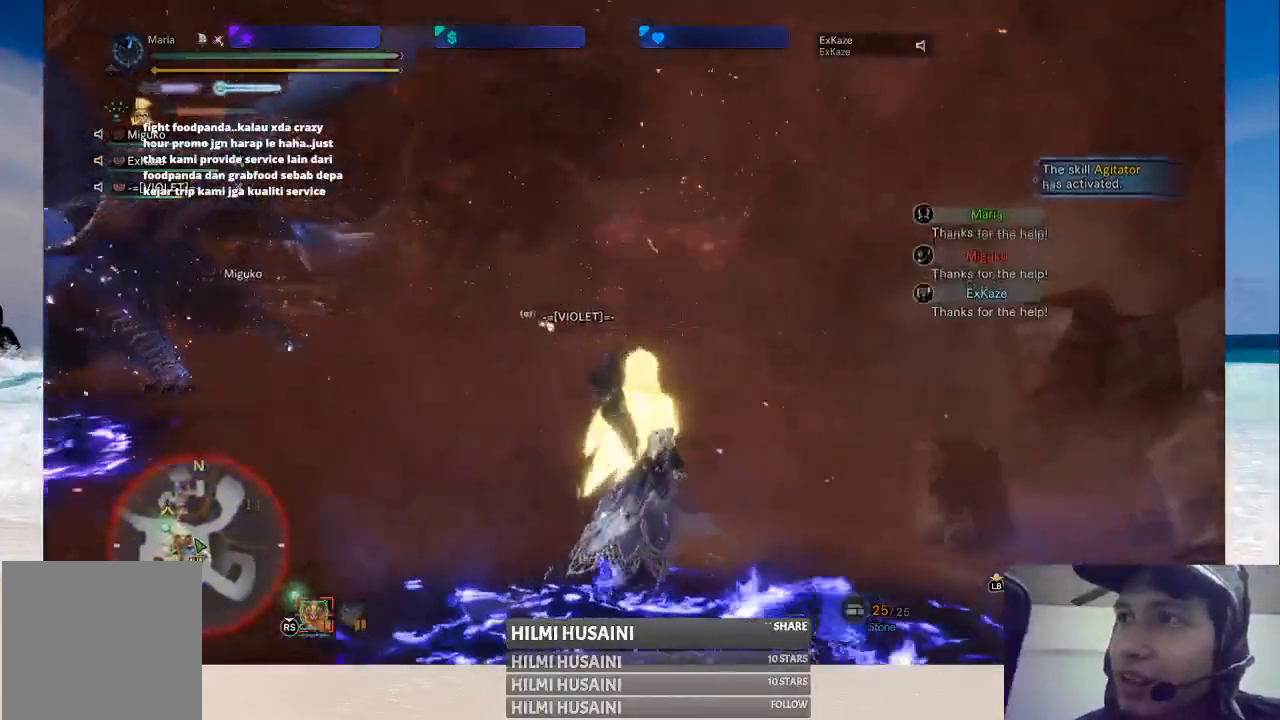
{"buttons": [], "left_stick": "up-right", "right_stick": "center", "events": [[100, "left_stick", "up-right"]]}
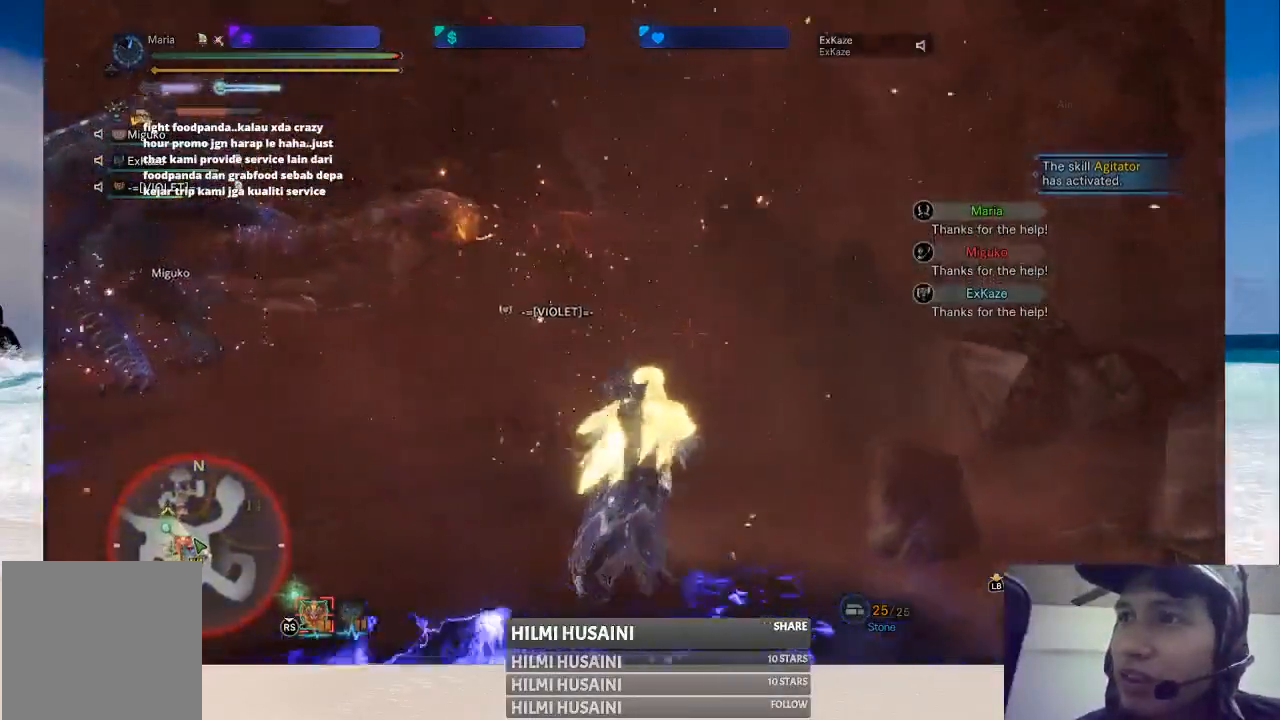
{"buttons": [], "left_stick": "up-right", "right_stick": "center", "events": []}
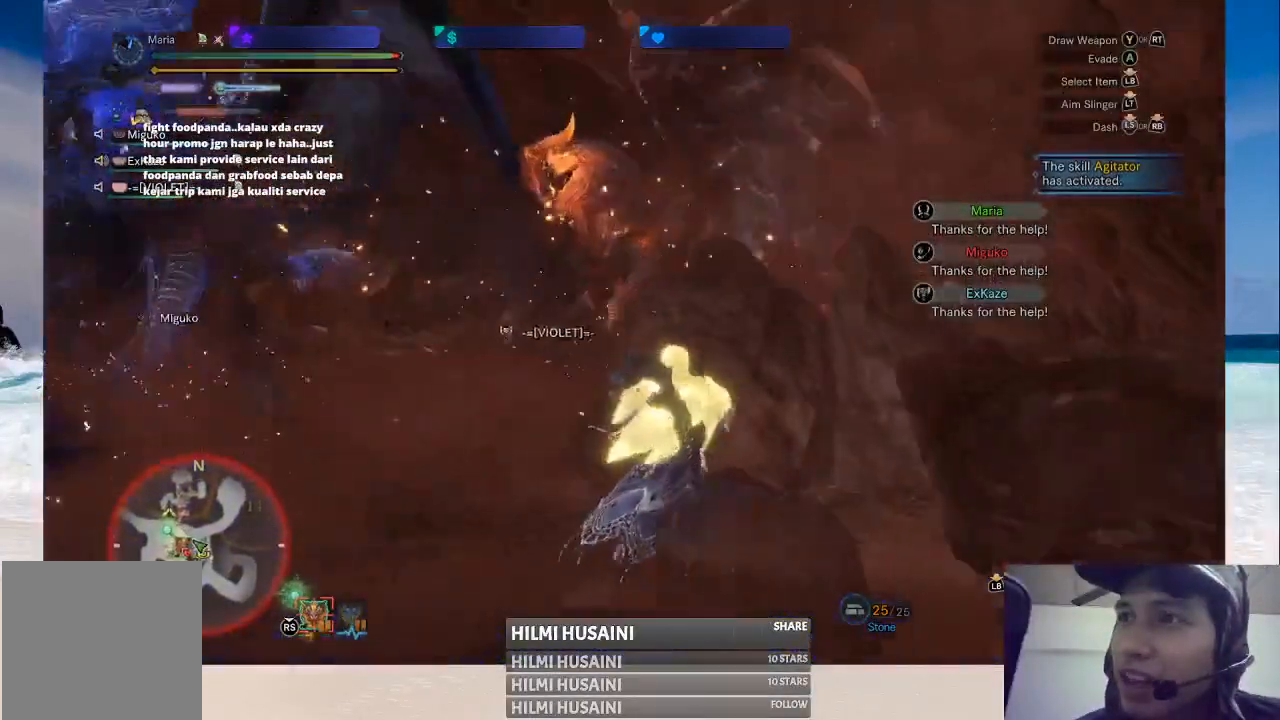
{"buttons": [], "left_stick": "up-right", "right_stick": "center", "events": []}
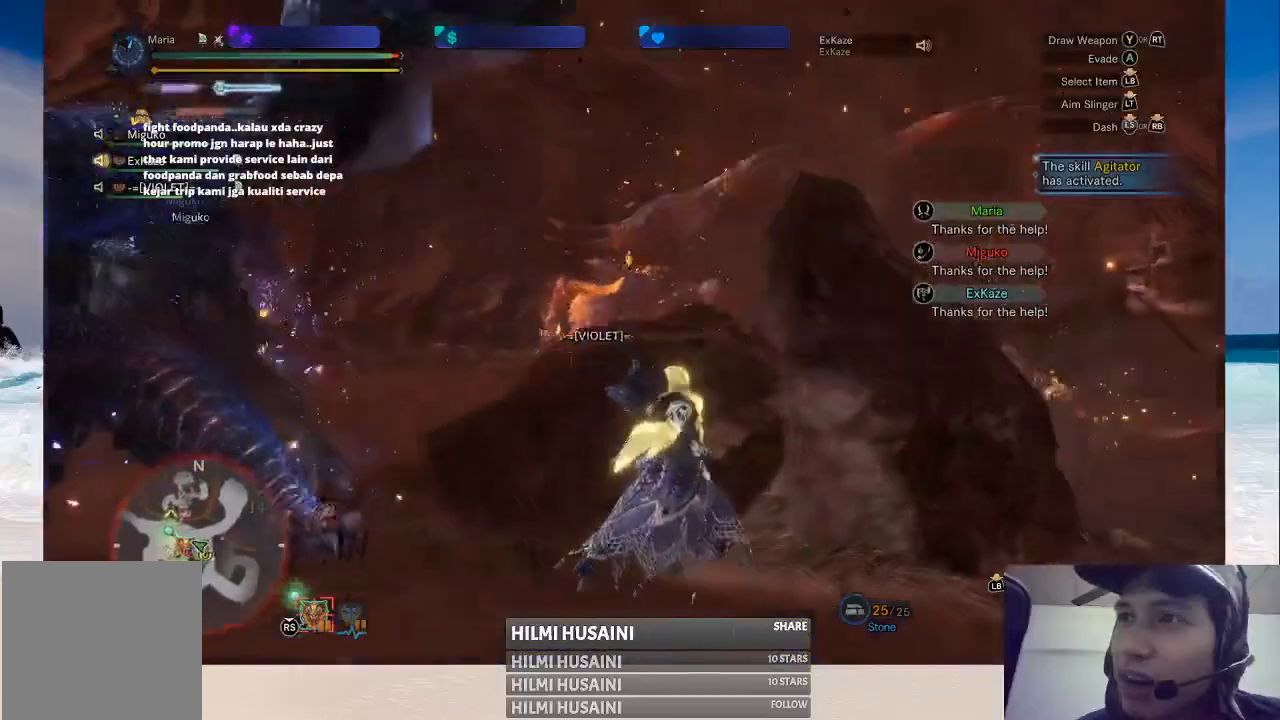
{"buttons": [], "left_stick": "up-right", "right_stick": "center", "events": []}
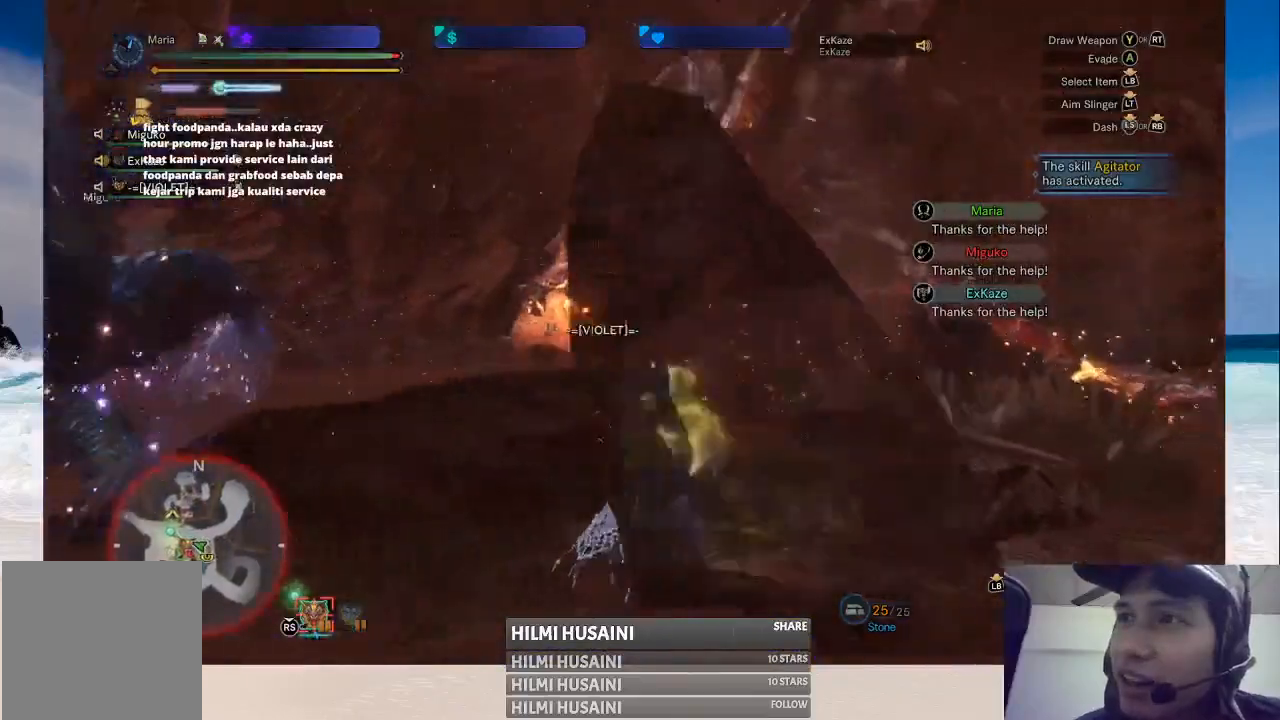
{"buttons": [], "left_stick": "center", "right_stick": "center", "events": [[183, "left_stick", "center"]]}
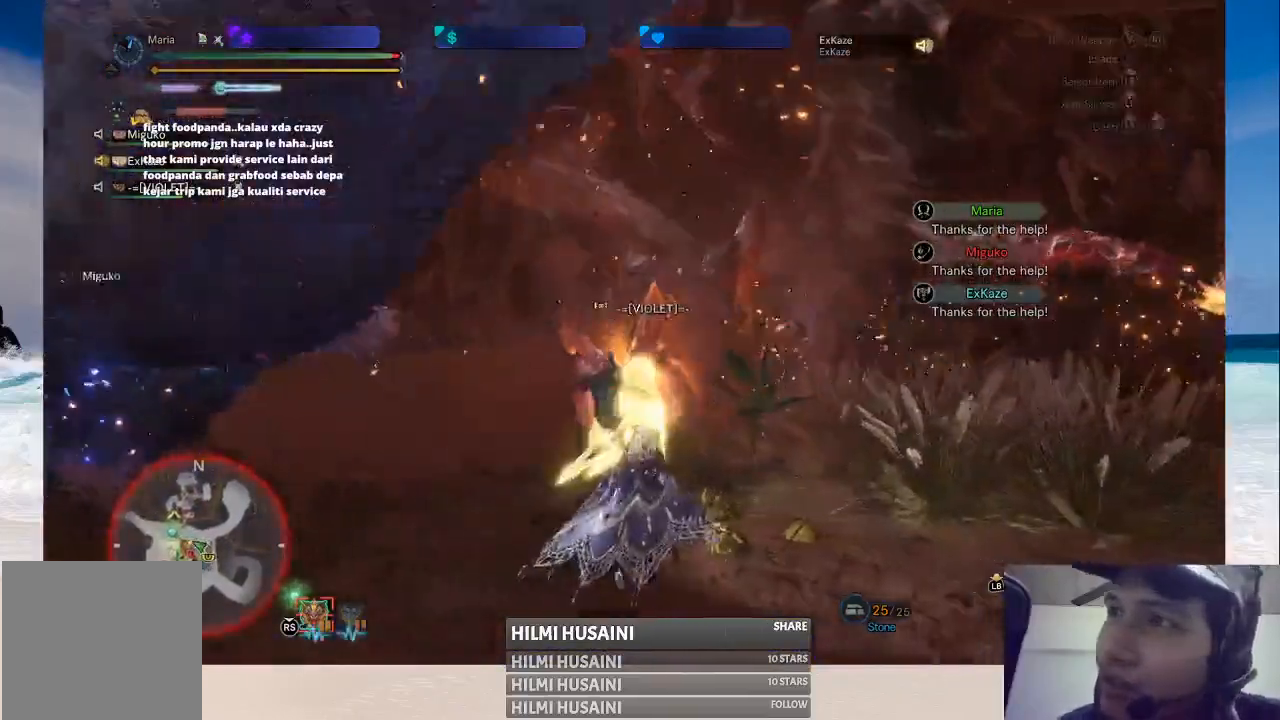
{"buttons": [], "left_stick": "up-right", "right_stick": "center", "events": [[67, "left_stick", "right"], [133, "left_stick", "up-right"]]}
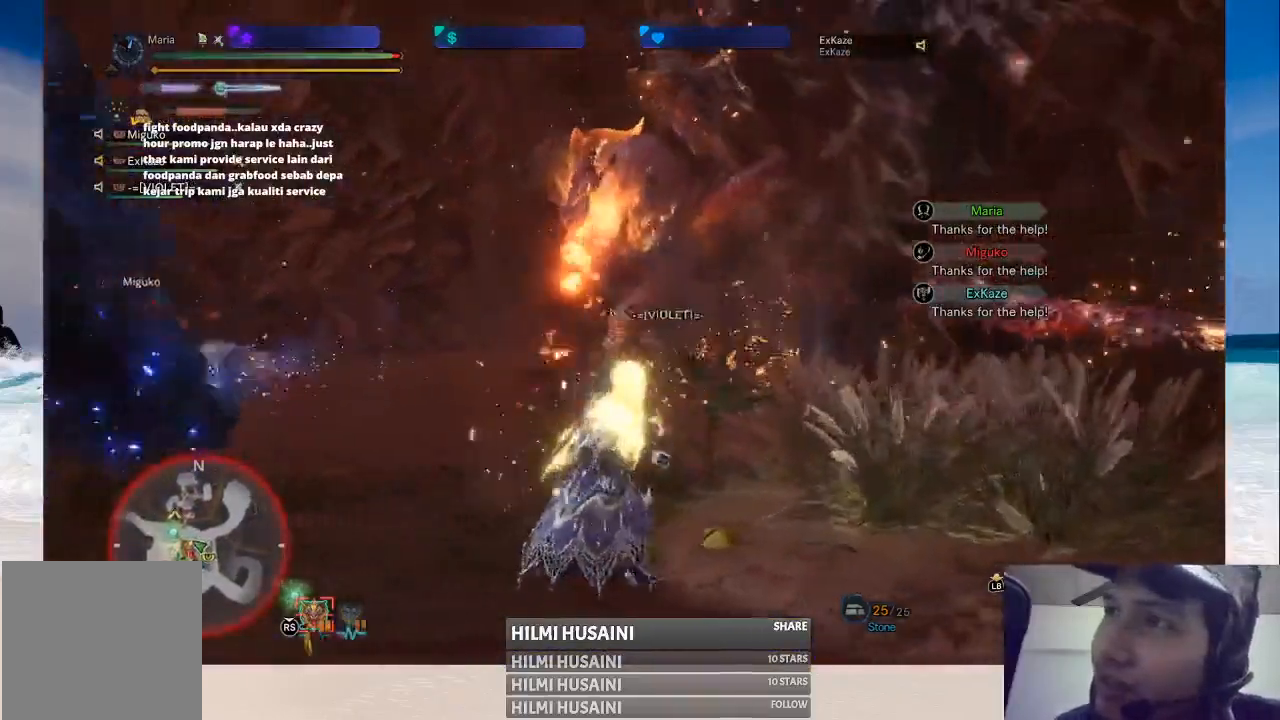
{"buttons": [], "left_stick": "up-right", "right_stick": "center", "events": []}
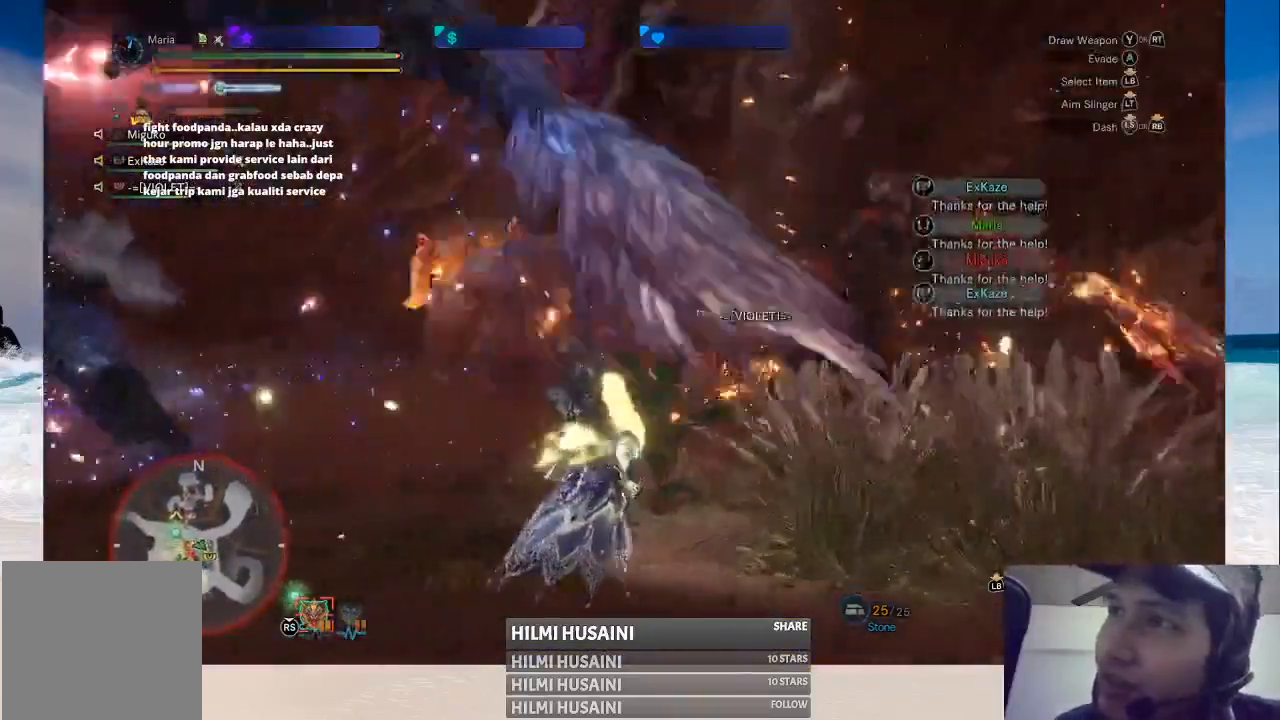
{"buttons": [], "left_stick": "up-right", "right_stick": "center", "events": []}
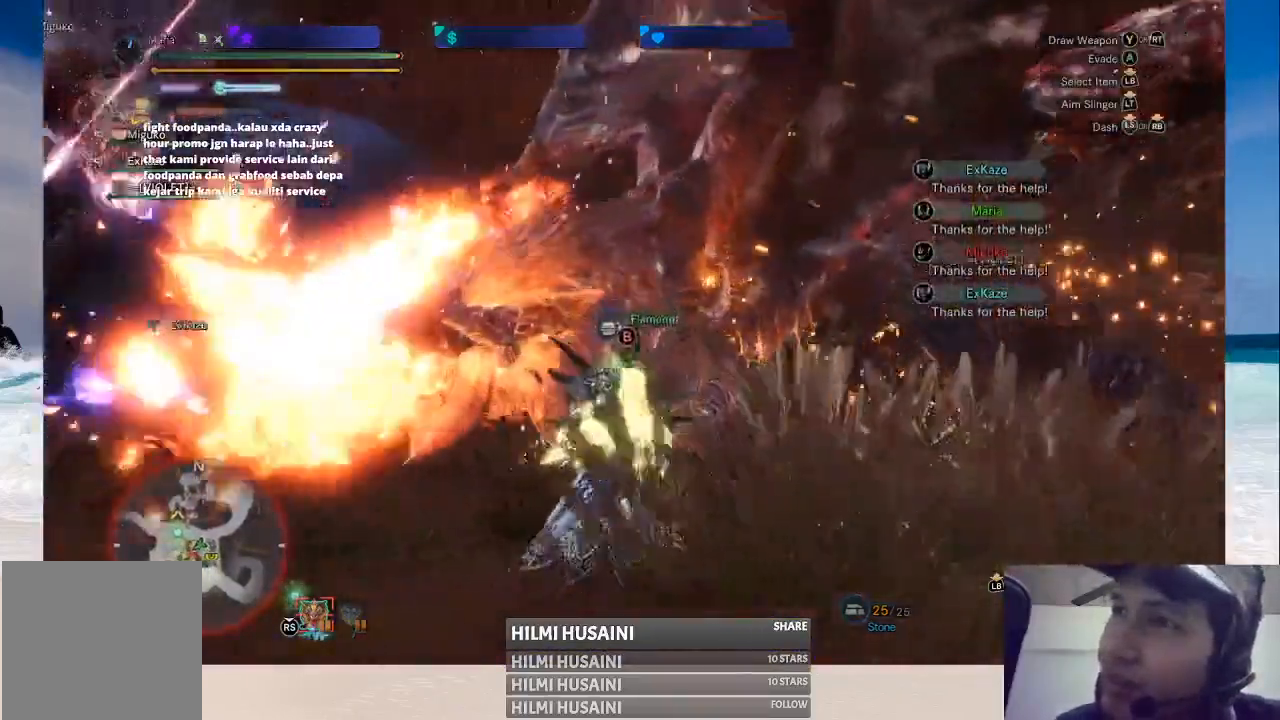
{"buttons": [], "left_stick": "center", "right_stick": "center", "events": [[17, "left_stick", "center"]]}
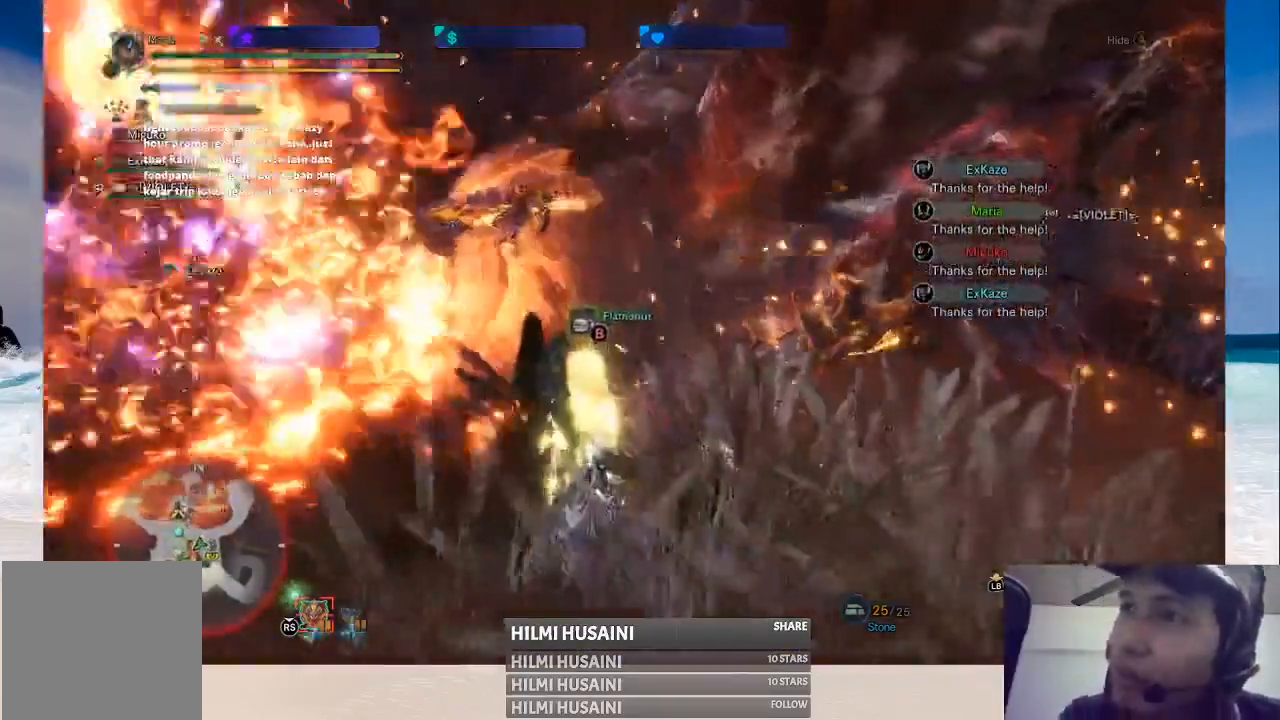
{"buttons": [], "left_stick": "center", "right_stick": "center", "events": []}
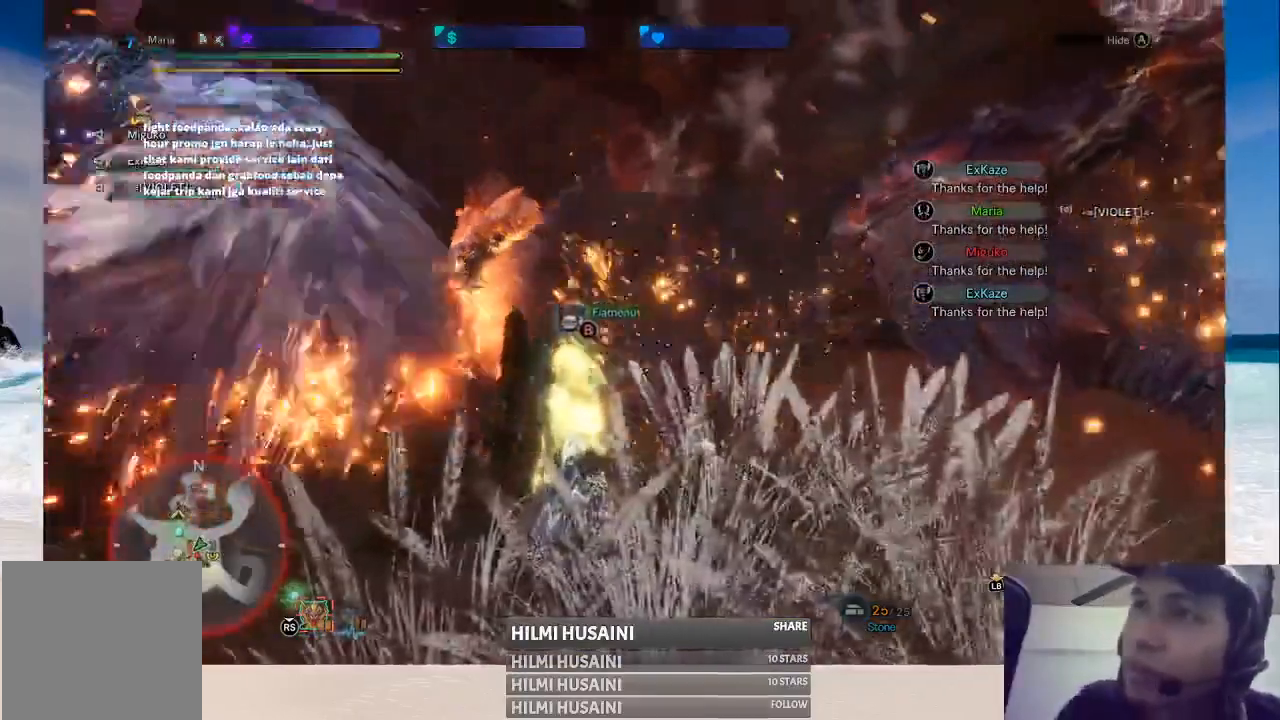
{"buttons": [], "left_stick": "center", "right_stick": "center", "events": []}
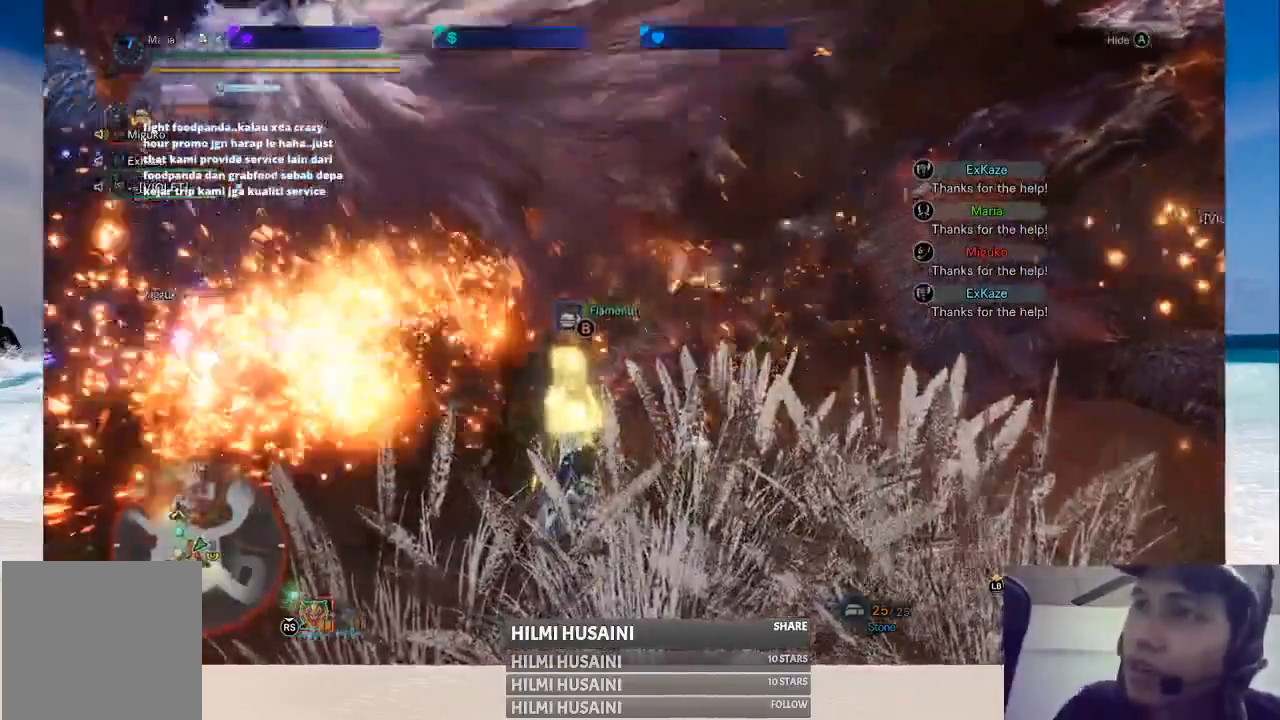
{"buttons": [], "left_stick": "center", "right_stick": "center", "events": []}
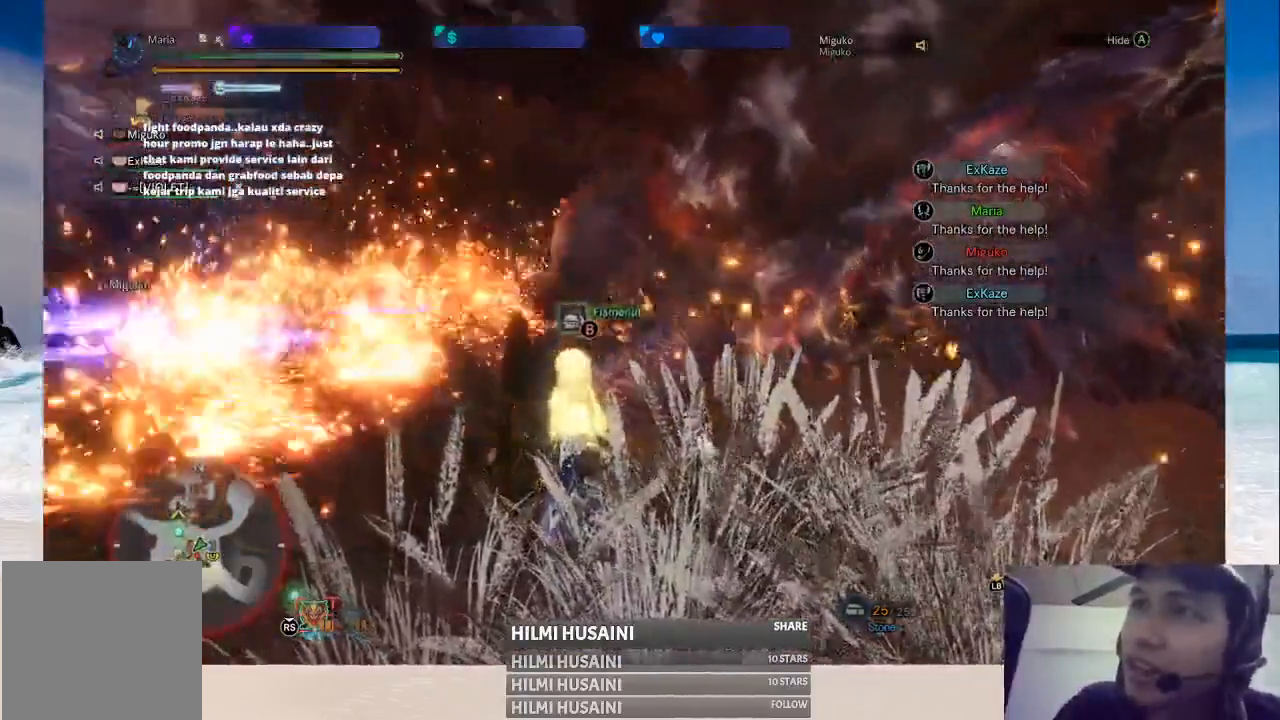
{"buttons": [], "left_stick": "center", "right_stick": "center", "events": []}
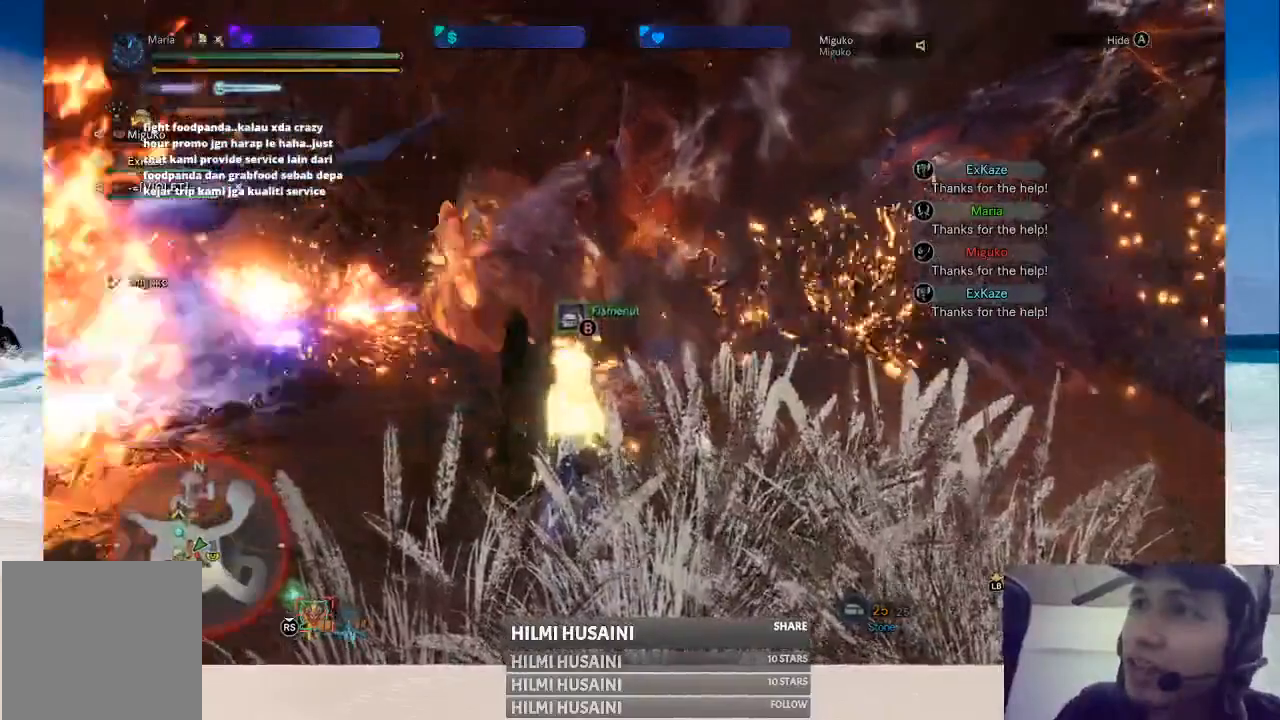
{"buttons": [], "left_stick": "center", "right_stick": "center", "events": []}
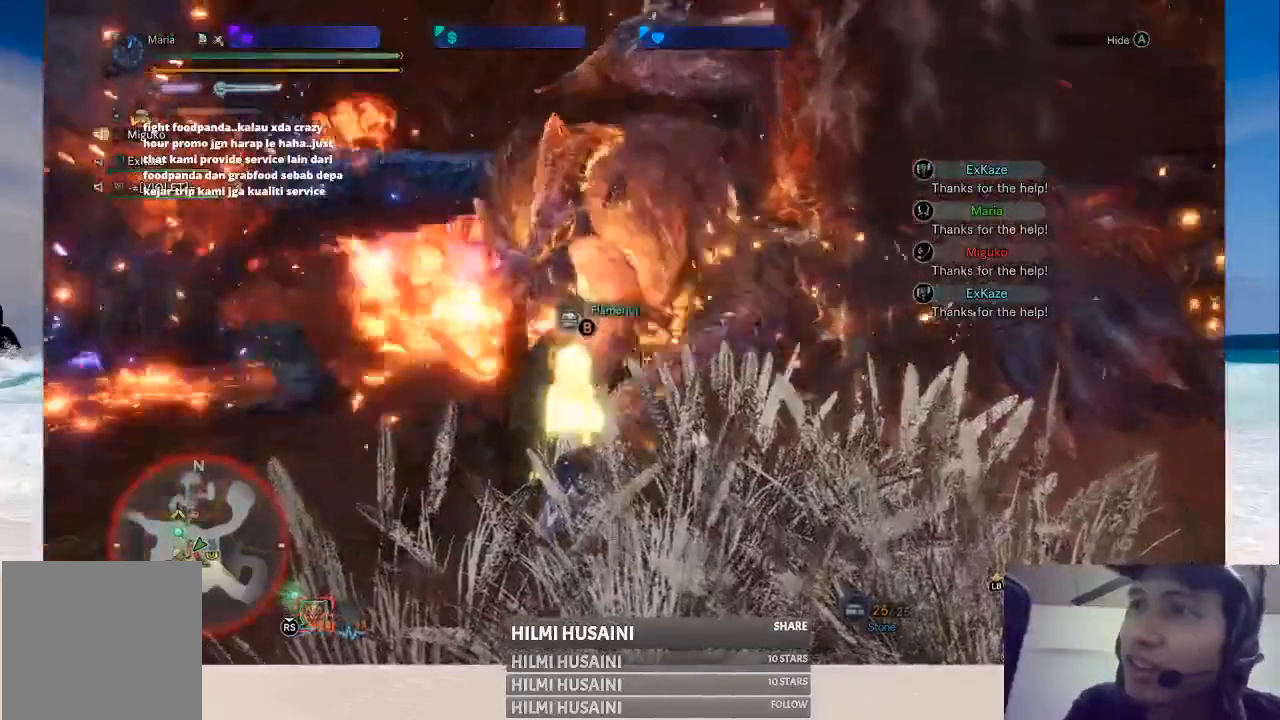
{"buttons": [], "left_stick": "up-right", "right_stick": "center", "events": [[150, "left_stick", "up-right"]]}
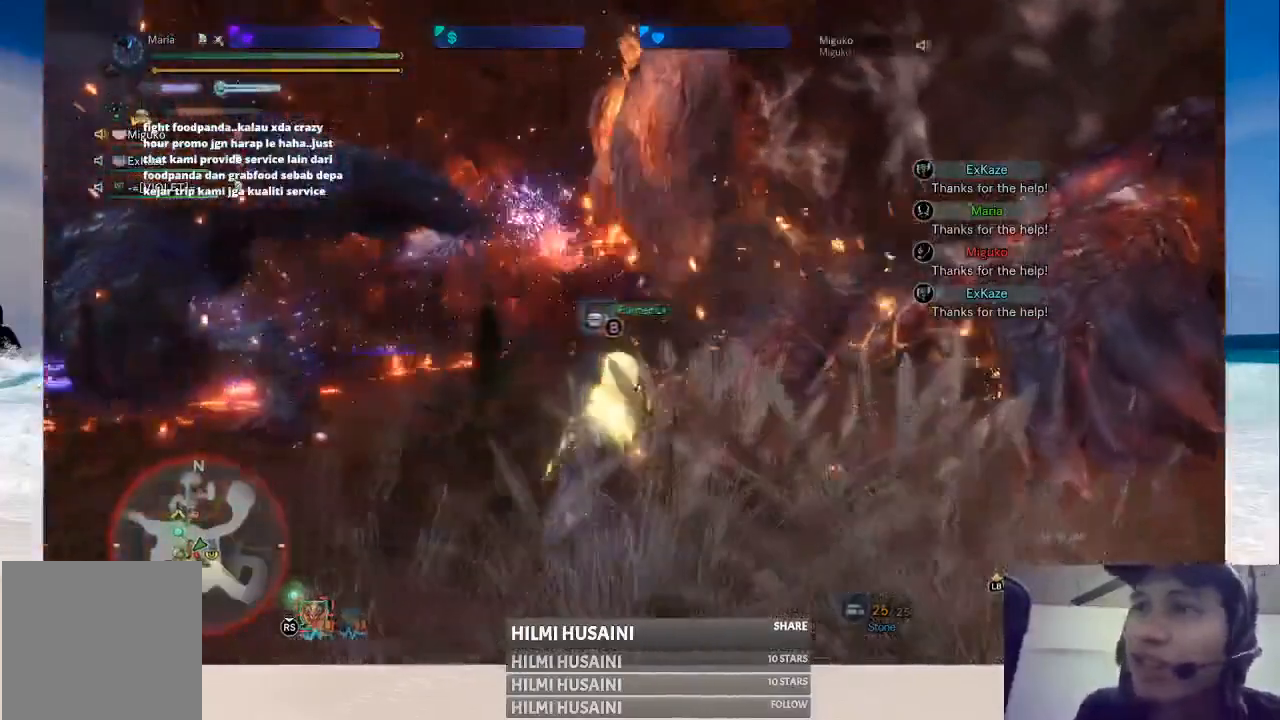
{"buttons": [], "left_stick": "up-right", "right_stick": "center", "events": []}
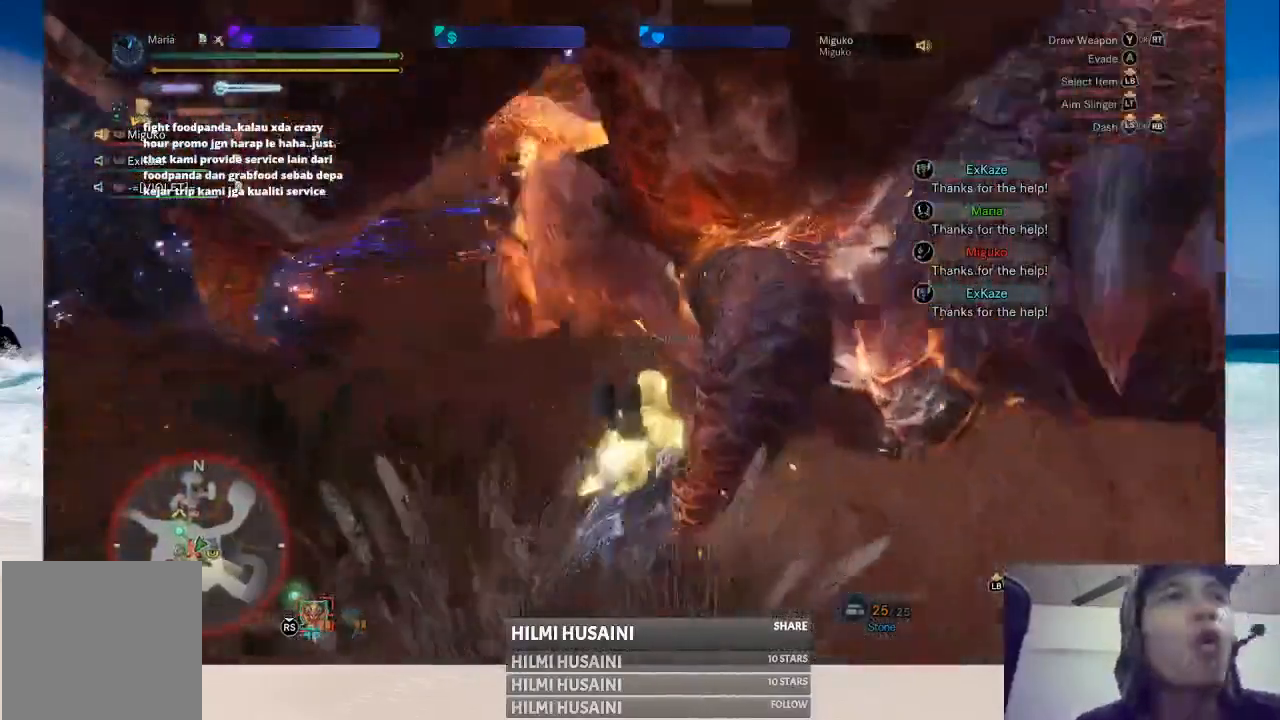
{"buttons": [], "left_stick": "down-right", "right_stick": "center", "events": [[33, "left_stick", "right"], [400, "left_stick", "down-right"]]}
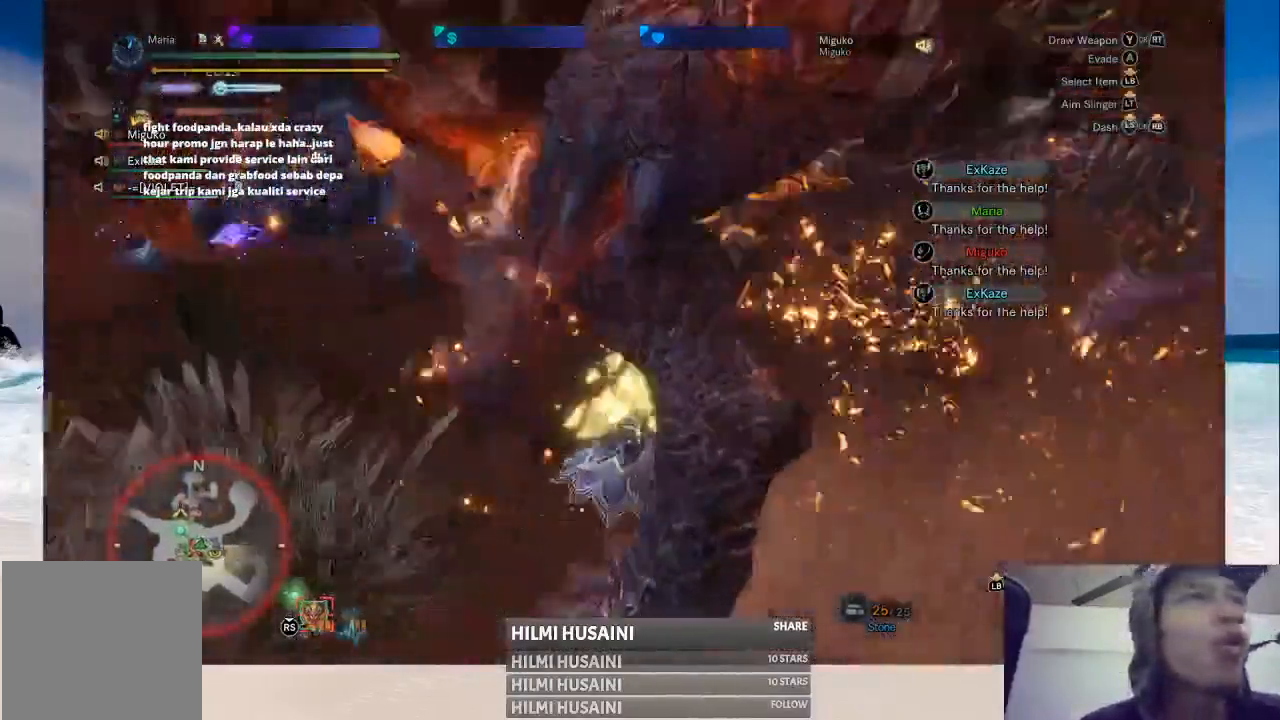
{"buttons": [], "left_stick": "down-right", "right_stick": "center", "events": [[17, "right_stick", "right"], [250, "right_stick", "center"]]}
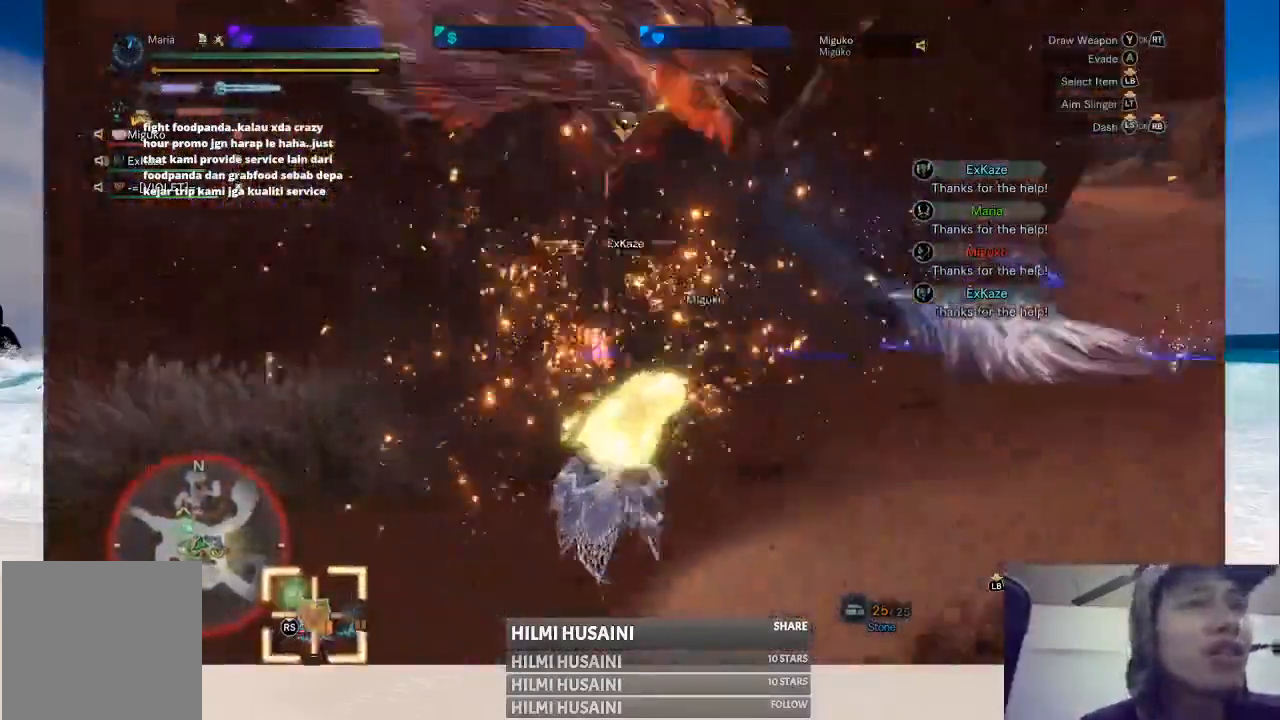
{"buttons": [], "left_stick": "down-right", "right_stick": "center", "events": []}
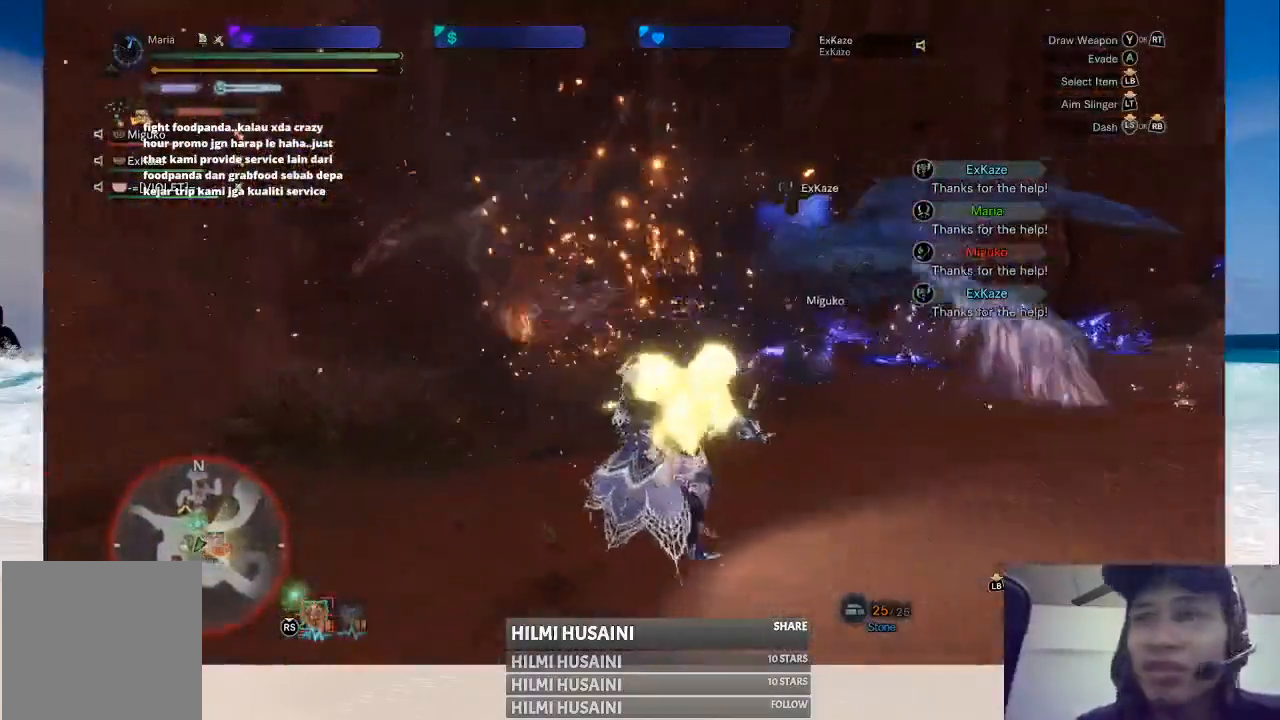
{"buttons": [], "left_stick": "down-right", "right_stick": "center", "events": []}
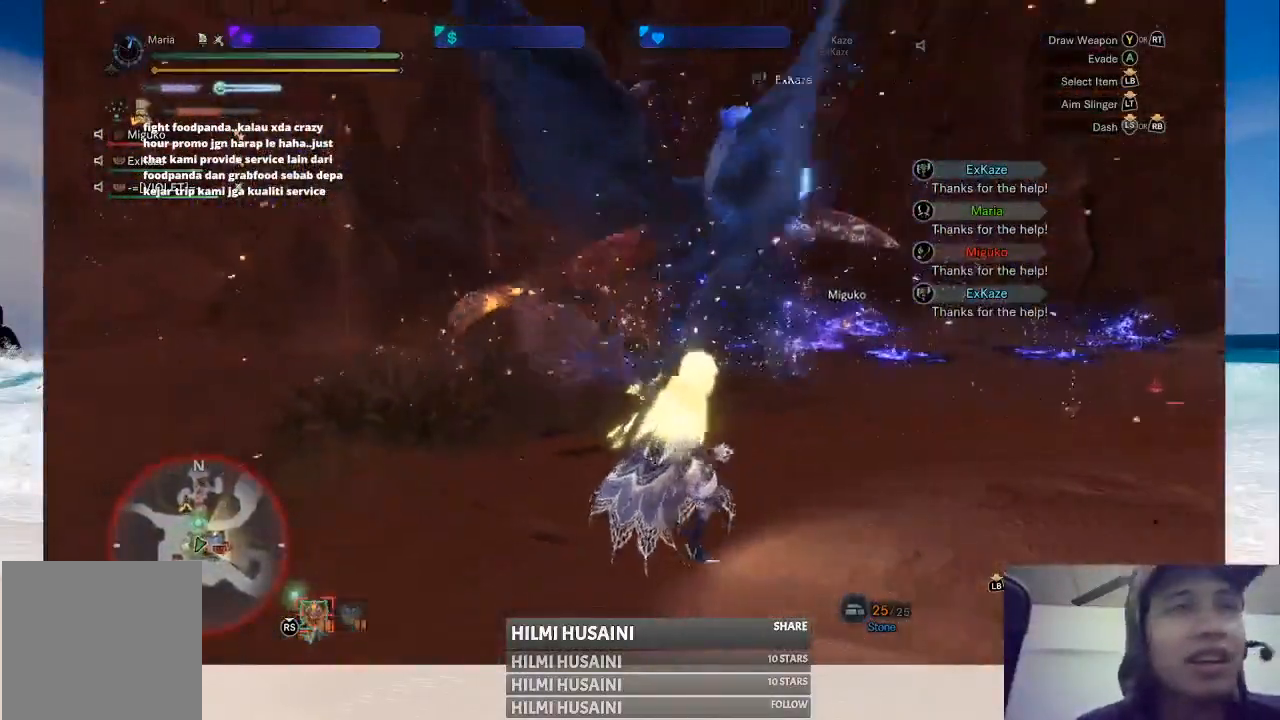
{"buttons": [], "left_stick": "down-right", "right_stick": "center", "events": []}
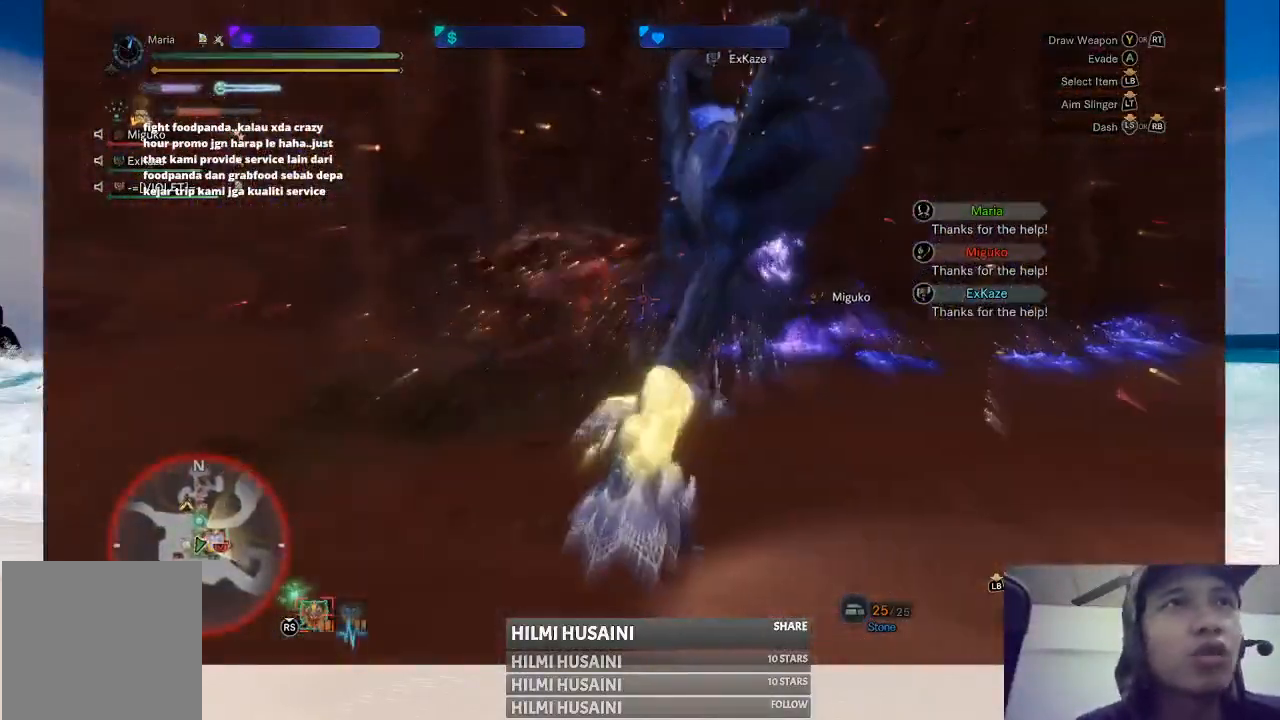
{"buttons": [], "left_stick": "right", "right_stick": "center", "events": [[83, "left_stick", "right"]]}